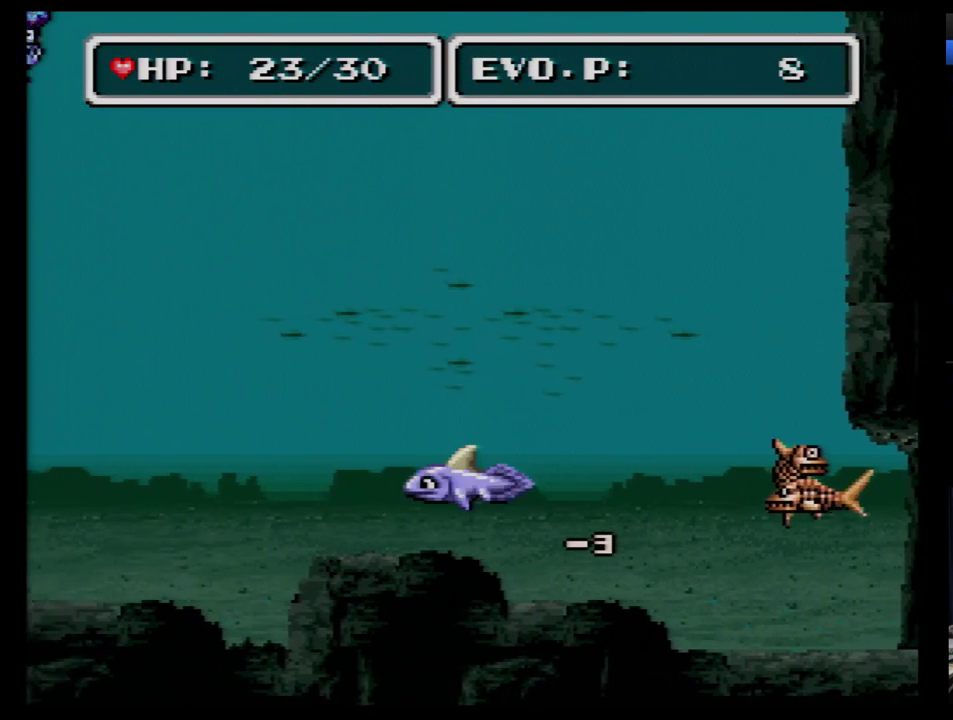
Gameplay with a controller (Nintendo layout); each line is a JSON object with the inputs held at the frame after it. "events" lists button and stick changes between this image and that frame as [ms after this image, input, new state], when the widget could be followed in between. Not read: L3 R3.
{"buttons": [], "events": [[17, "DPAD_RIGHT", "down"], [207, "A", "down"], [241, "DPAD_RIGHT", "up"], [276, "A", "up"]]}
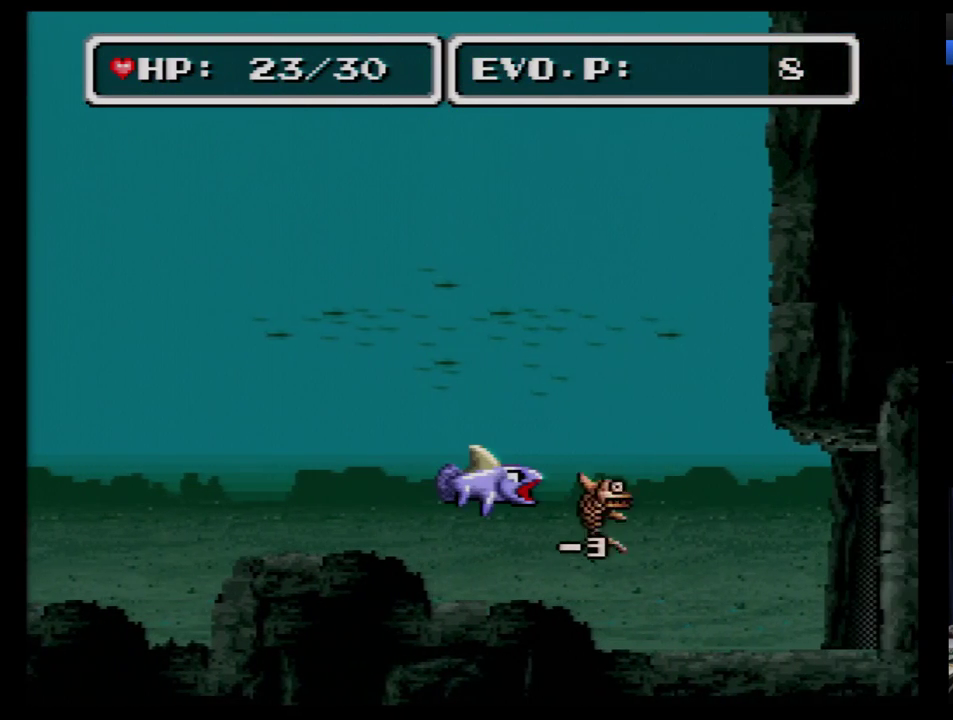
{"buttons": ["DPAD_RIGHT"], "events": [[103, "DPAD_RIGHT", "down"]]}
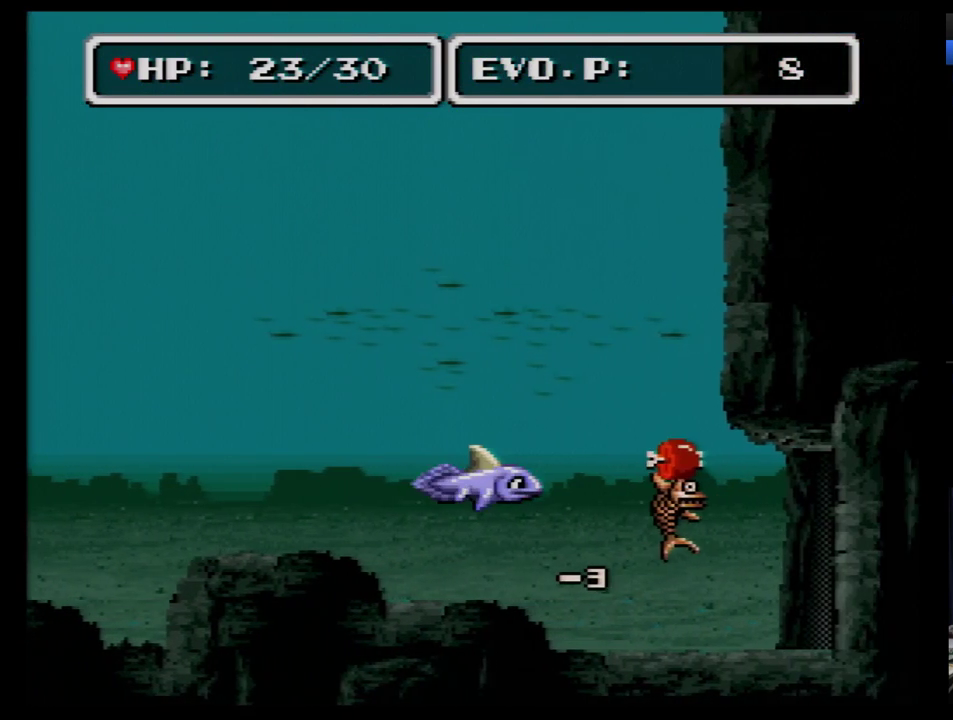
{"buttons": ["DPAD_LEFT"], "events": [[138, "Y", "down"], [172, "DPAD_RIGHT", "up"], [466, "Y", "up"], [500, "DPAD_LEFT", "down"]]}
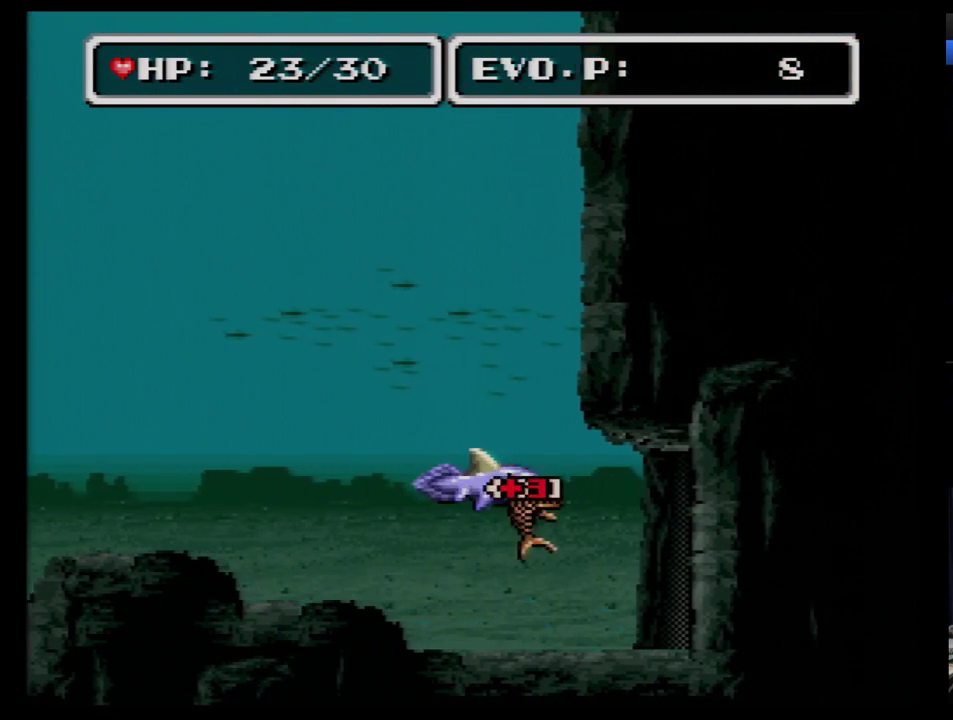
{"buttons": ["Y", "DPAD_RIGHT"], "events": [[379, "DPAD_LEFT", "up"], [414, "DPAD_RIGHT", "down"], [466, "Y", "down"]]}
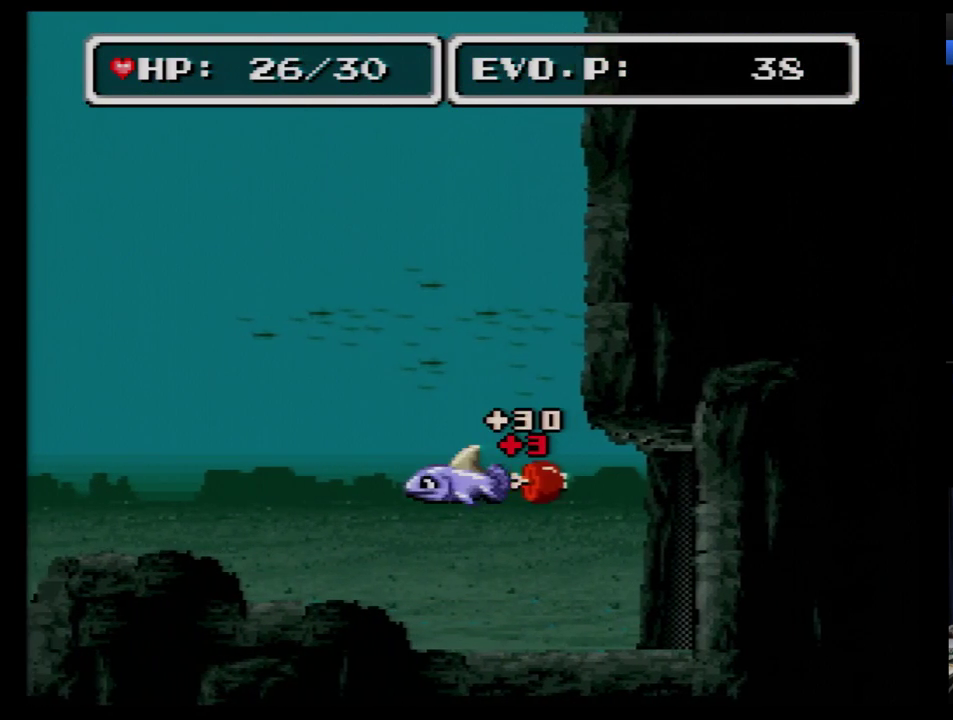
{"buttons": [], "events": [[172, "Y", "up"], [466, "DPAD_RIGHT", "up"]]}
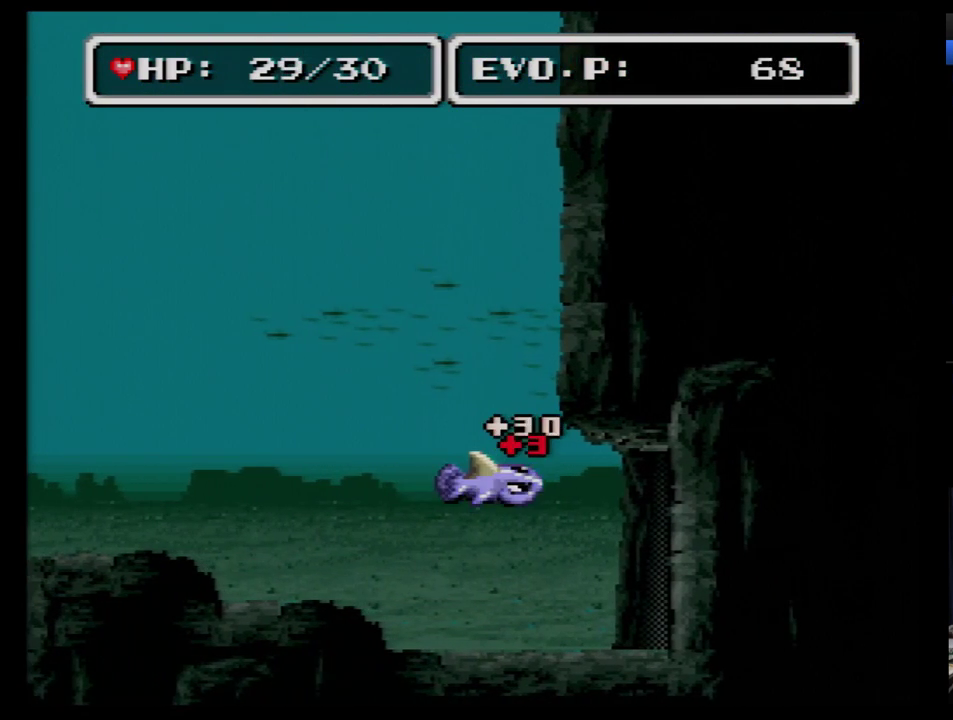
{"buttons": ["DPAD_RIGHT"], "events": [[69, "DPAD_RIGHT", "down"], [138, "DPAD_RIGHT", "up"], [190, "DPAD_RIGHT", "down"]]}
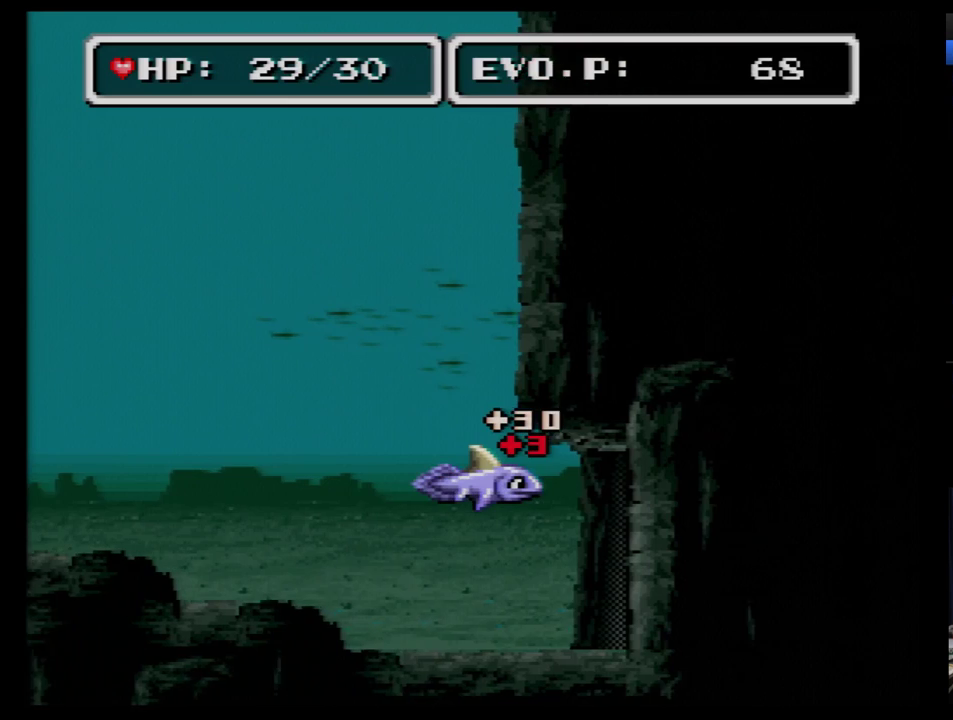
{"buttons": ["DPAD_RIGHT"], "events": []}
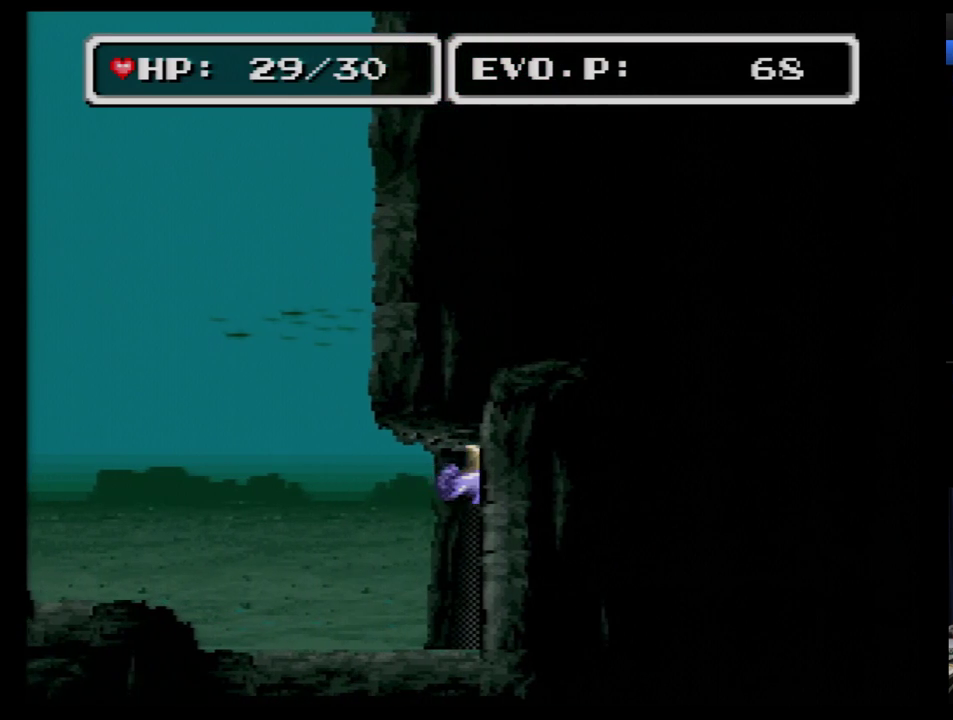
{"buttons": ["DPAD_RIGHT"], "events": []}
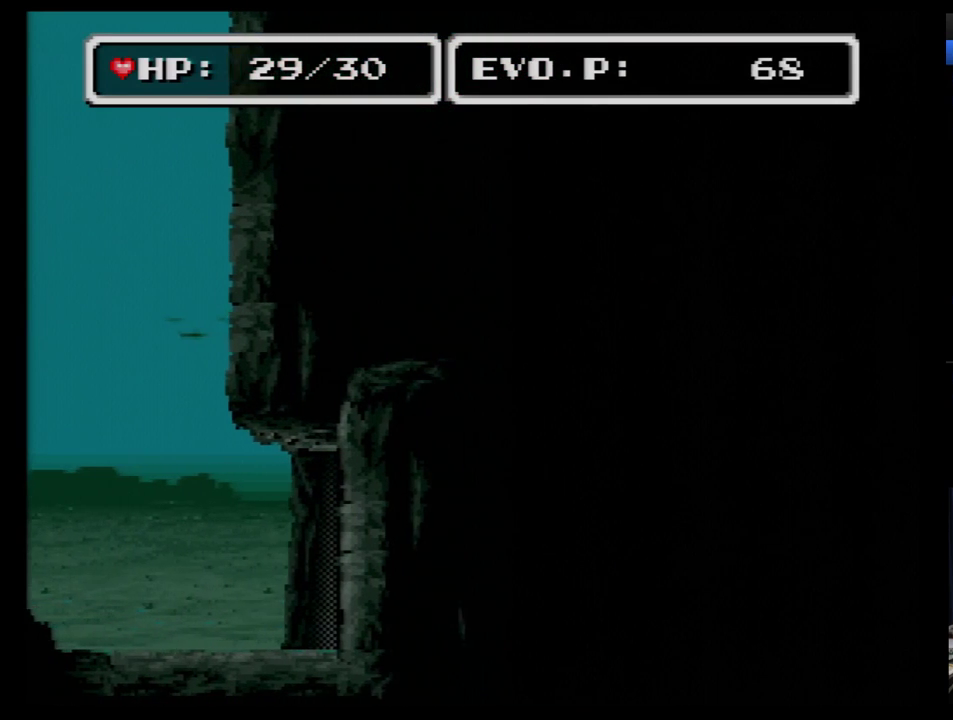
{"buttons": [], "events": [[310, "DPAD_RIGHT", "up"]]}
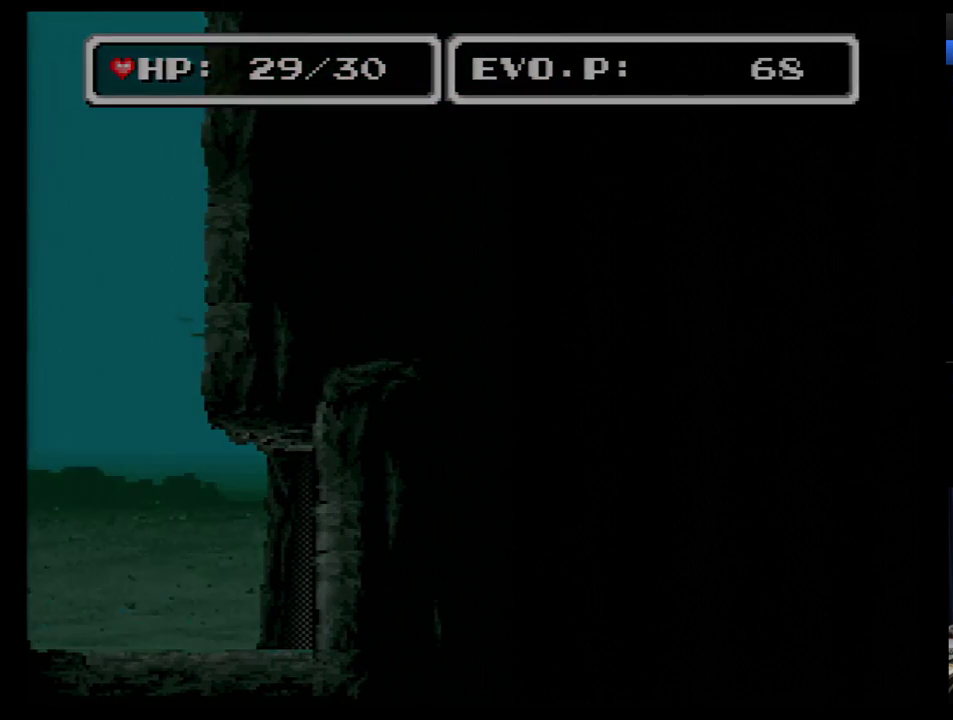
{"buttons": [], "events": []}
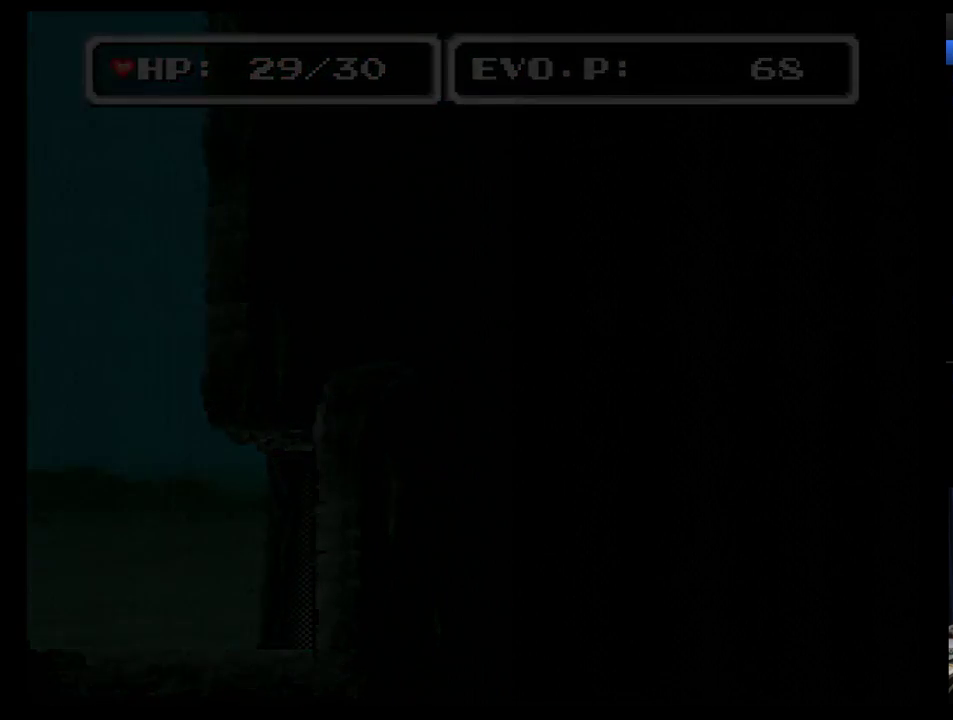
{"buttons": [], "events": []}
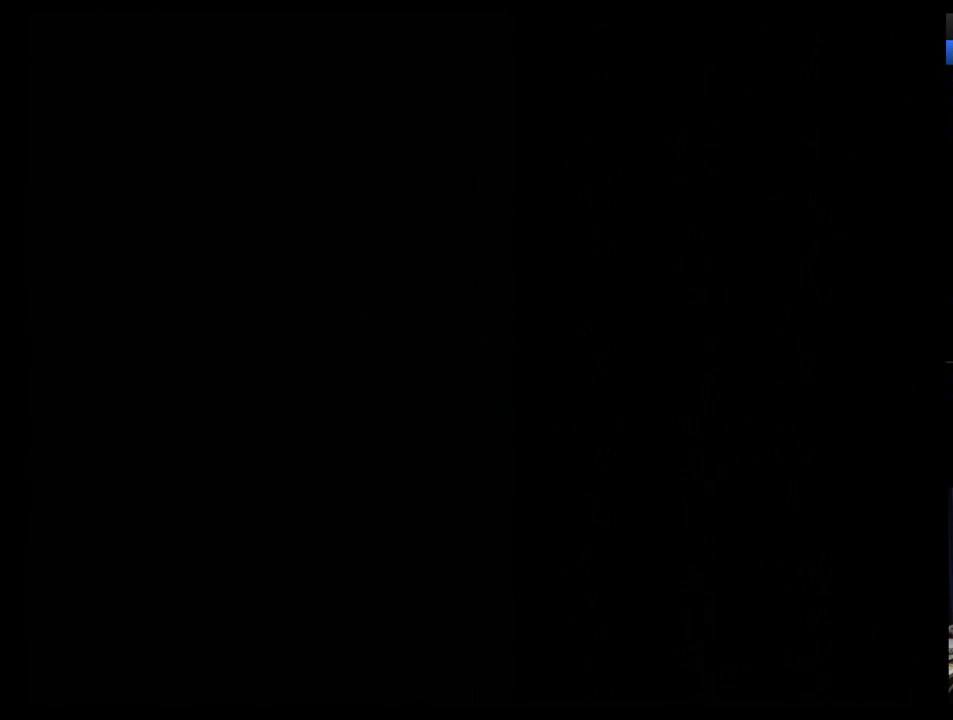
{"buttons": [], "events": []}
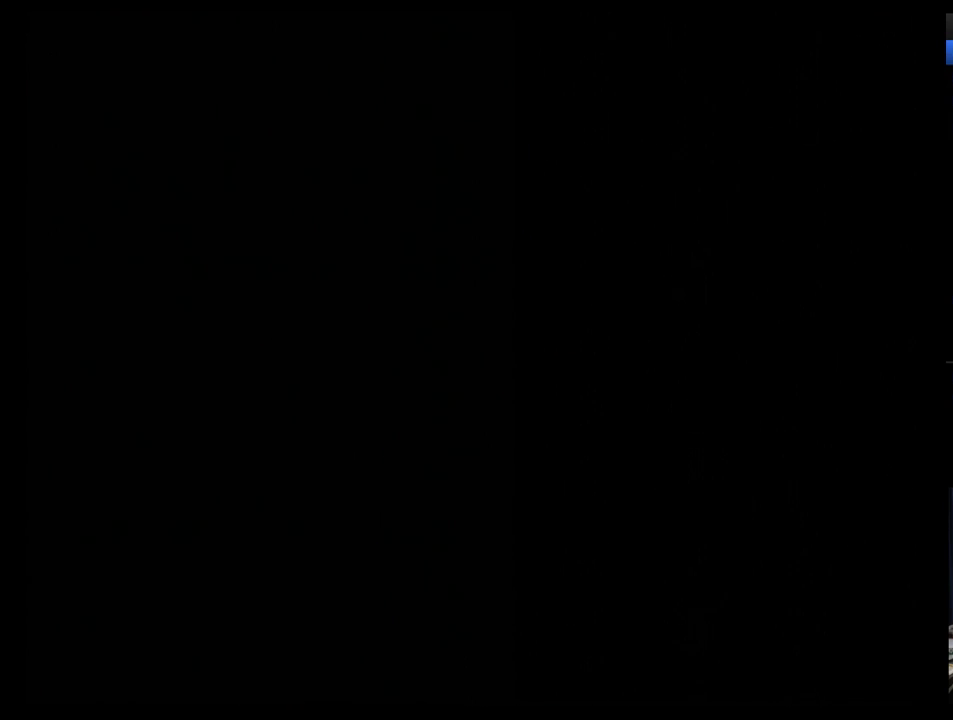
{"buttons": [], "events": []}
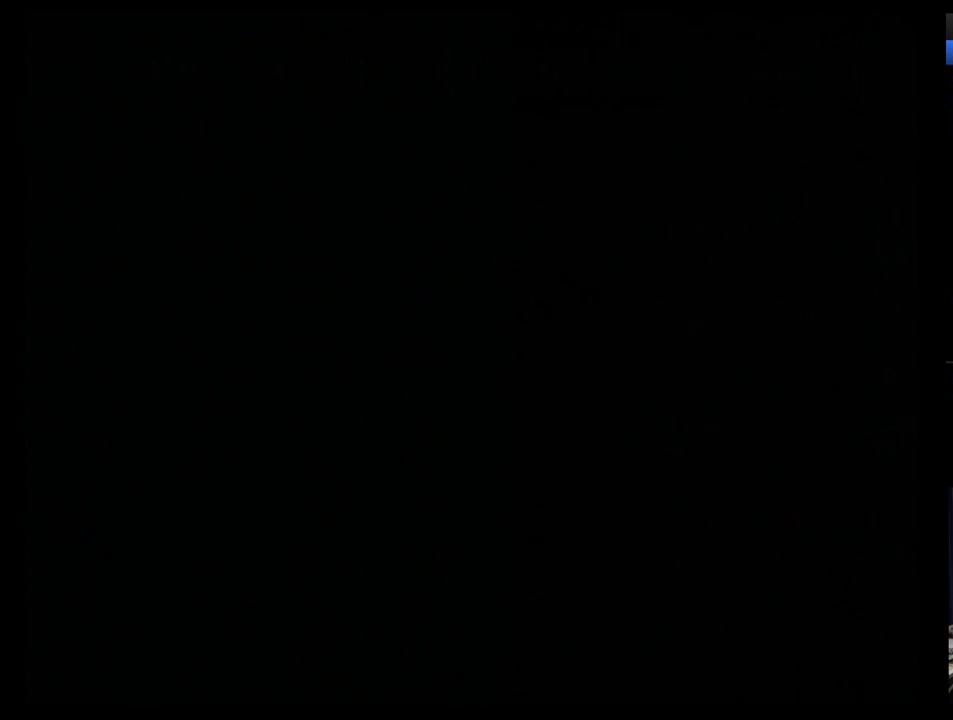
{"buttons": [], "events": []}
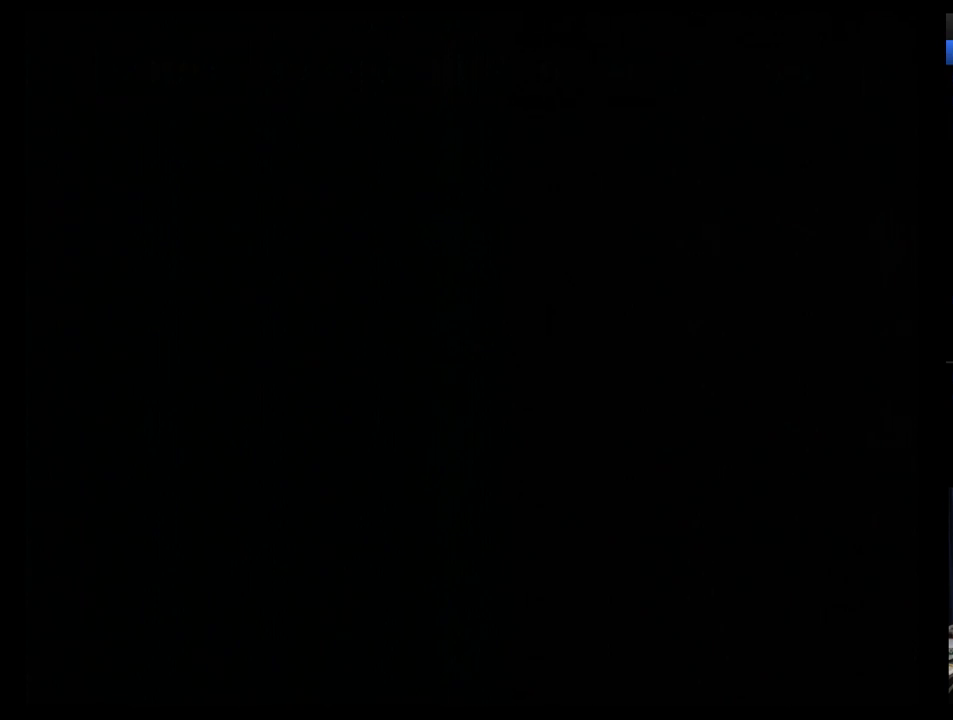
{"buttons": [], "events": []}
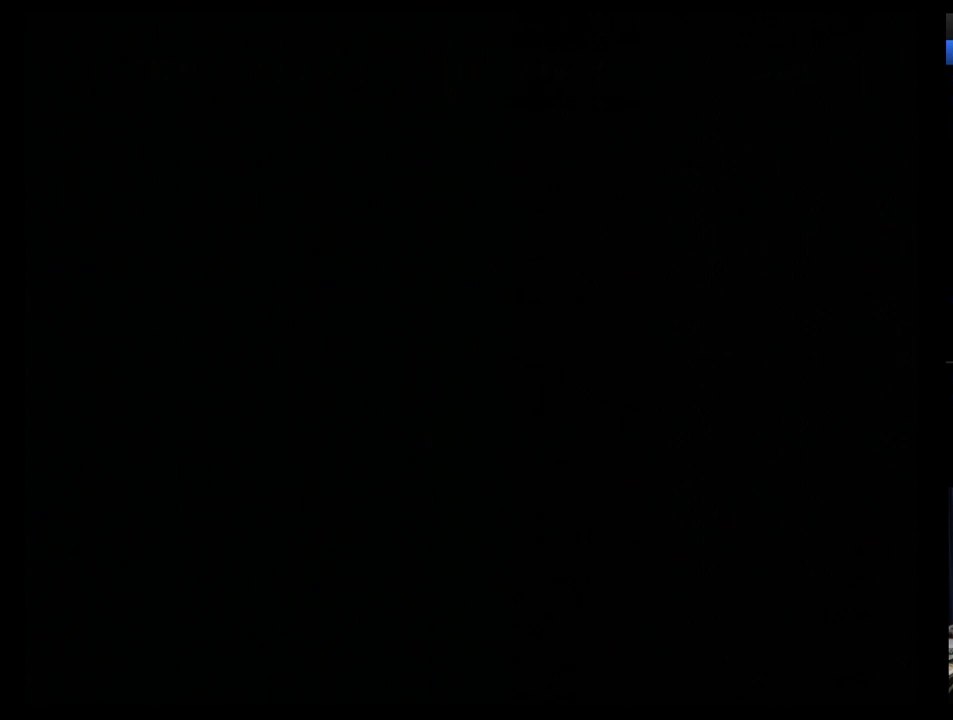
{"buttons": [], "events": []}
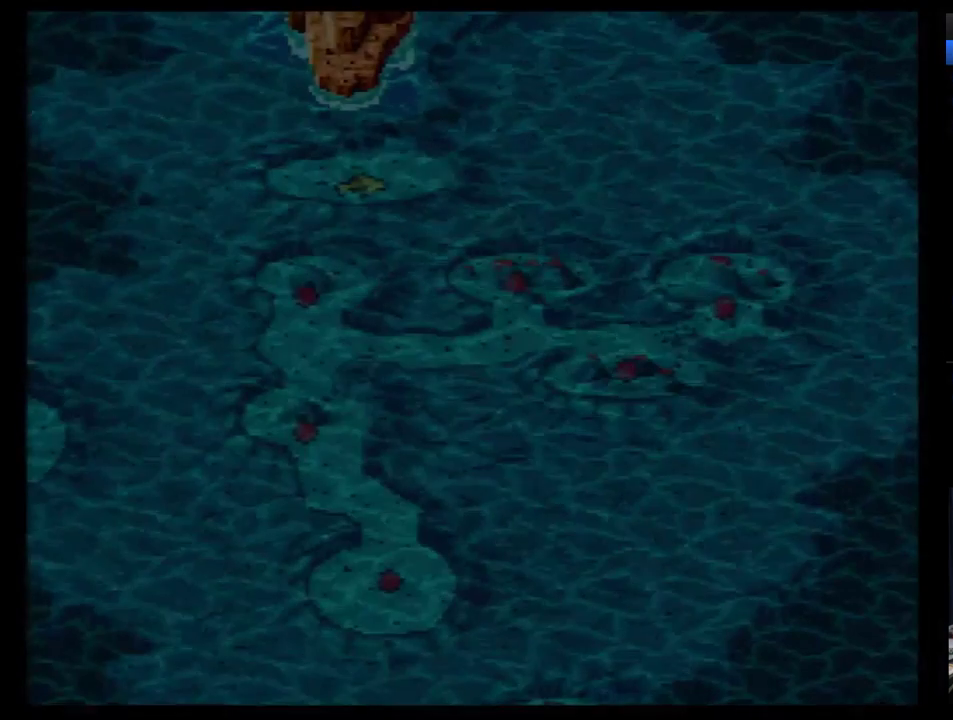
{"buttons": ["B"], "events": [[190, "B", "down"], [259, "B", "up"], [310, "B", "down"], [397, "B", "up"], [466, "B", "down"]]}
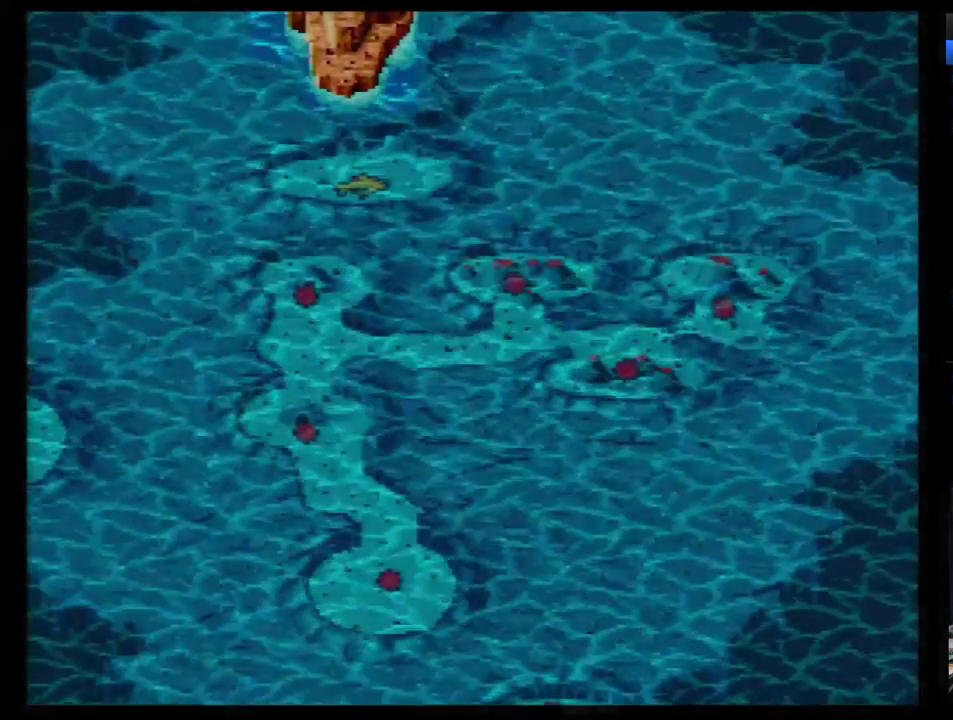
{"buttons": [], "events": [[276, "B", "up"]]}
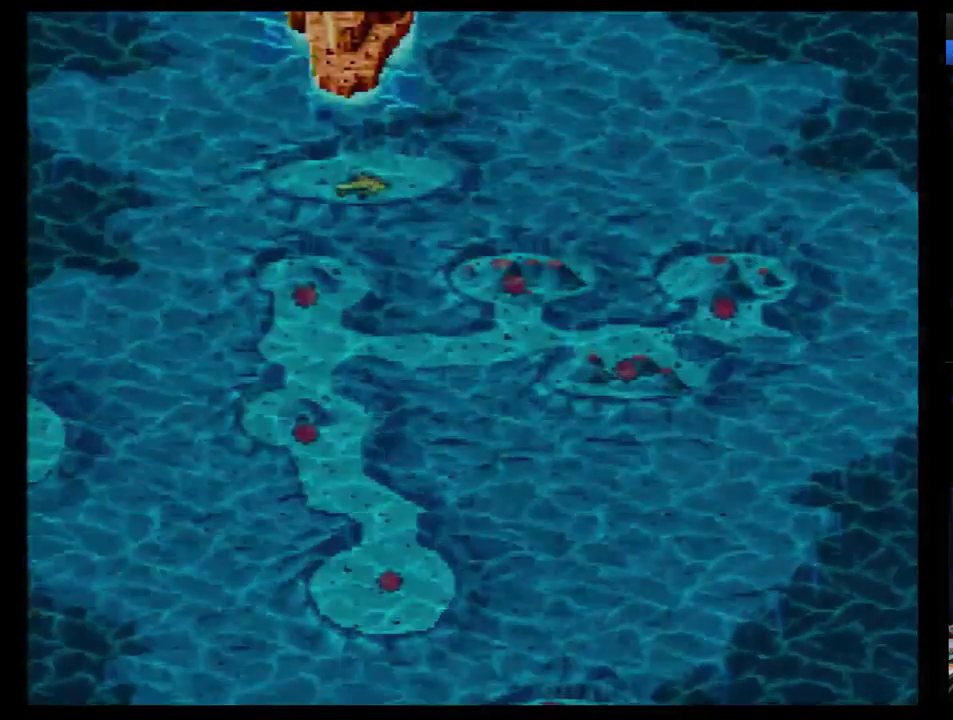
{"buttons": ["DPAD_RIGHT"], "events": [[310, "DPAD_RIGHT", "down"], [362, "DPAD_RIGHT", "up"], [466, "DPAD_RIGHT", "down"]]}
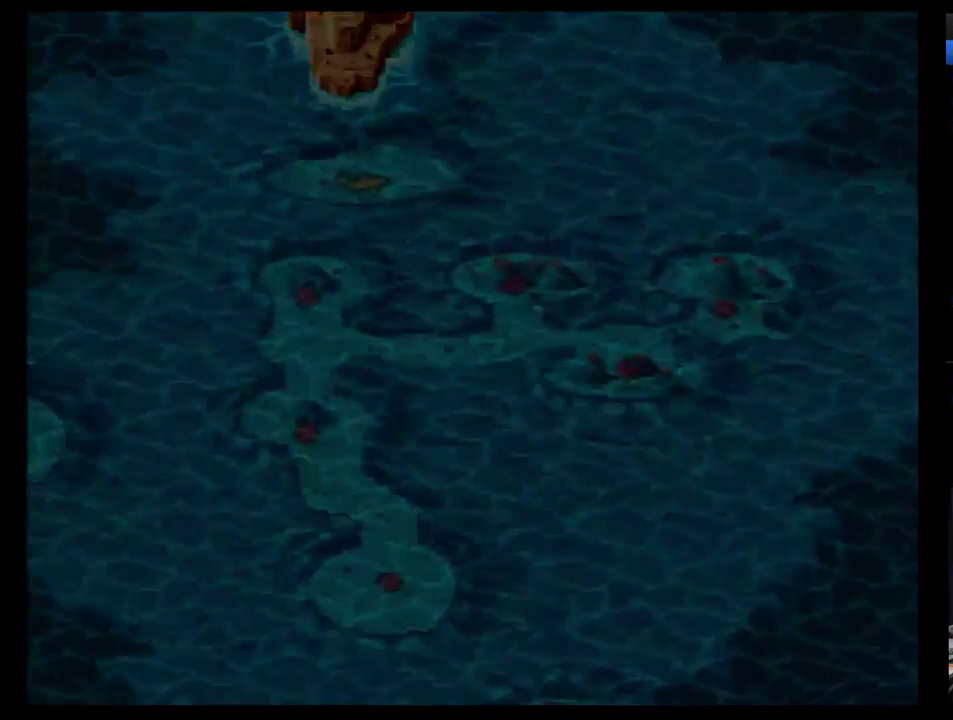
{"buttons": [], "events": [[34, "DPAD_RIGHT", "up"], [345, "DPAD_RIGHT", "down"], [397, "DPAD_RIGHT", "up"]]}
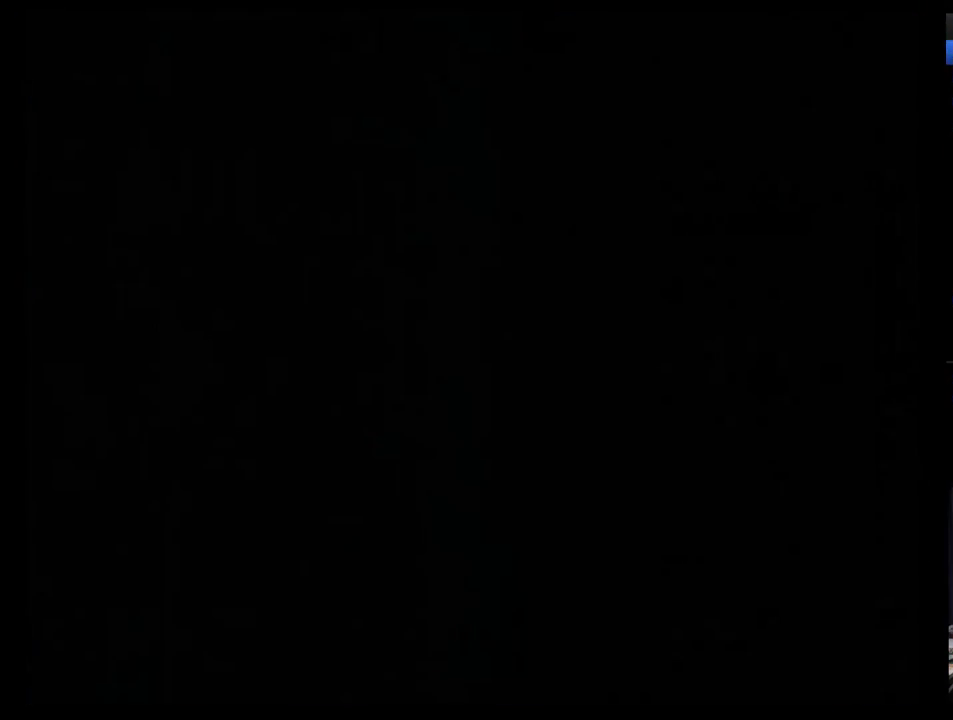
{"buttons": ["DPAD_RIGHT"], "events": [[155, "DPAD_RIGHT", "down"], [224, "DPAD_RIGHT", "up"], [310, "DPAD_RIGHT", "down"], [362, "DPAD_RIGHT", "up"], [466, "DPAD_RIGHT", "down"]]}
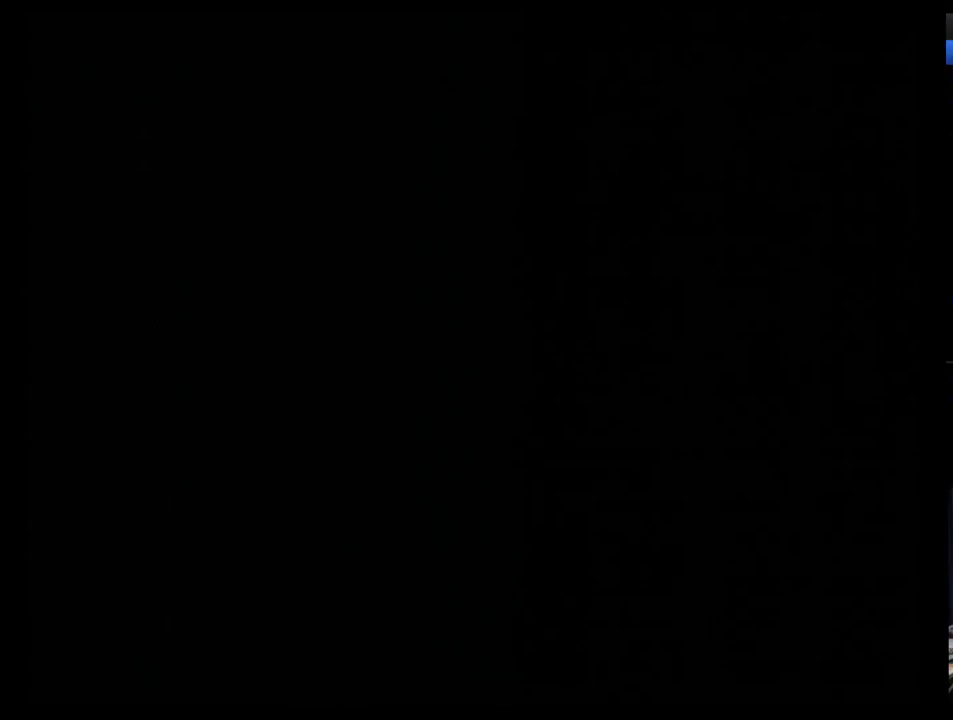
{"buttons": [], "events": [[34, "DPAD_RIGHT", "up"], [86, "DPAD_RIGHT", "down"], [190, "DPAD_RIGHT", "up"]]}
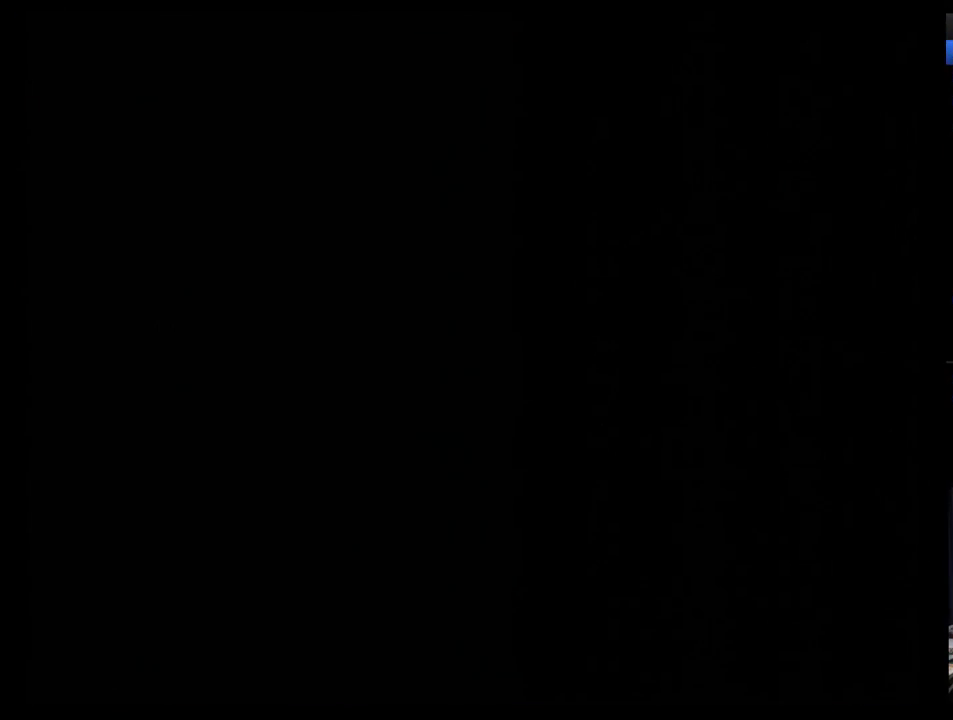
{"buttons": [], "events": []}
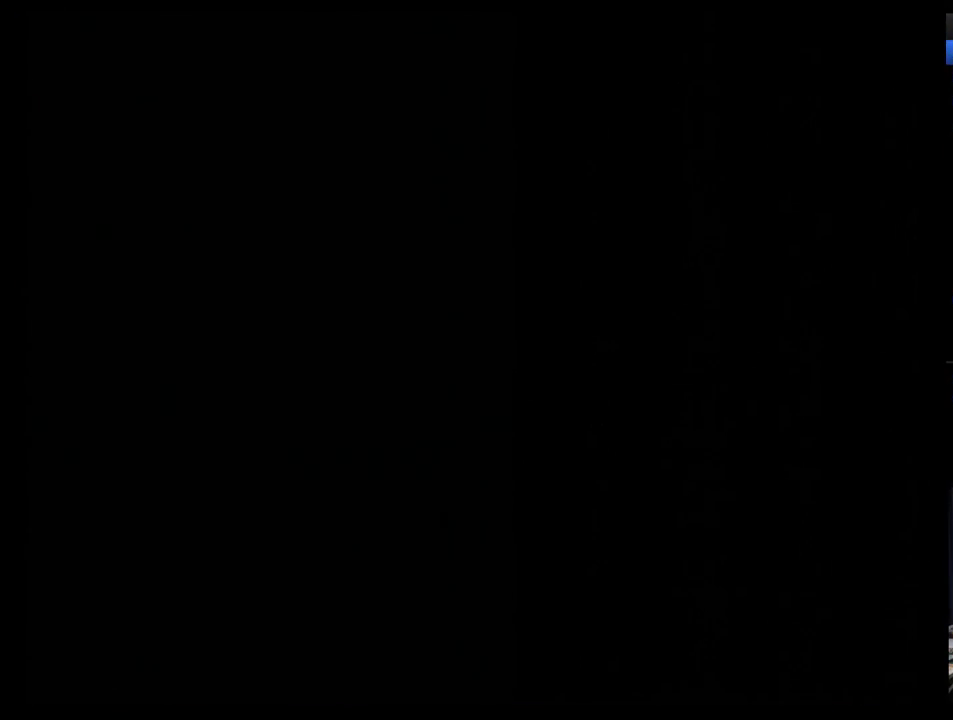
{"buttons": ["DPAD_RIGHT"], "events": [[52, "DPAD_RIGHT", "down"]]}
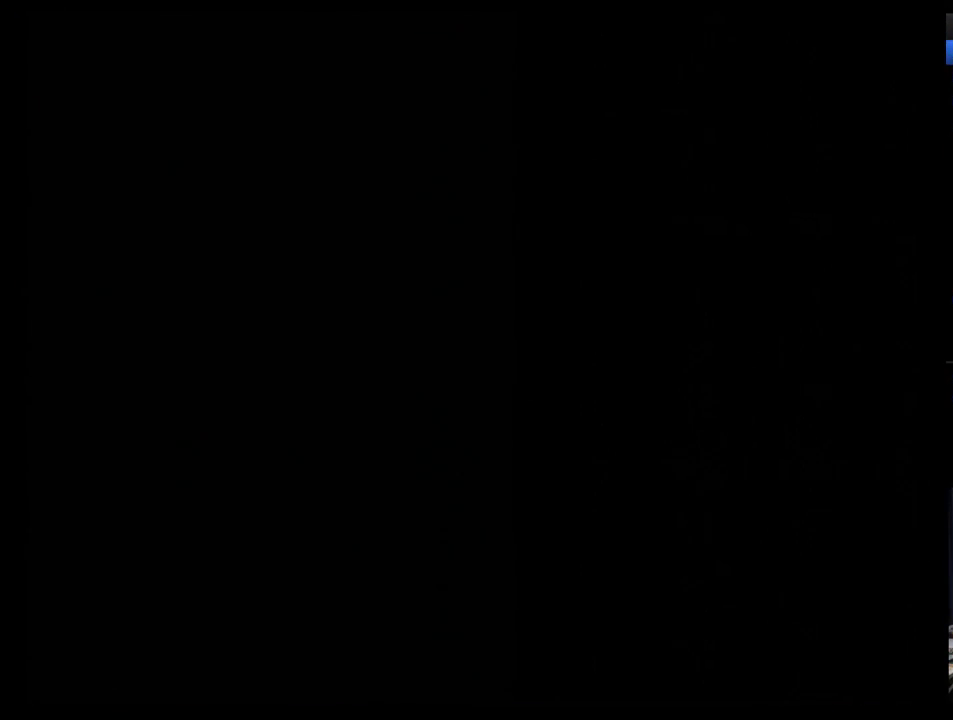
{"buttons": ["DPAD_UP", "DPAD_RIGHT"], "events": [[86, "DPAD_UP", "down"]]}
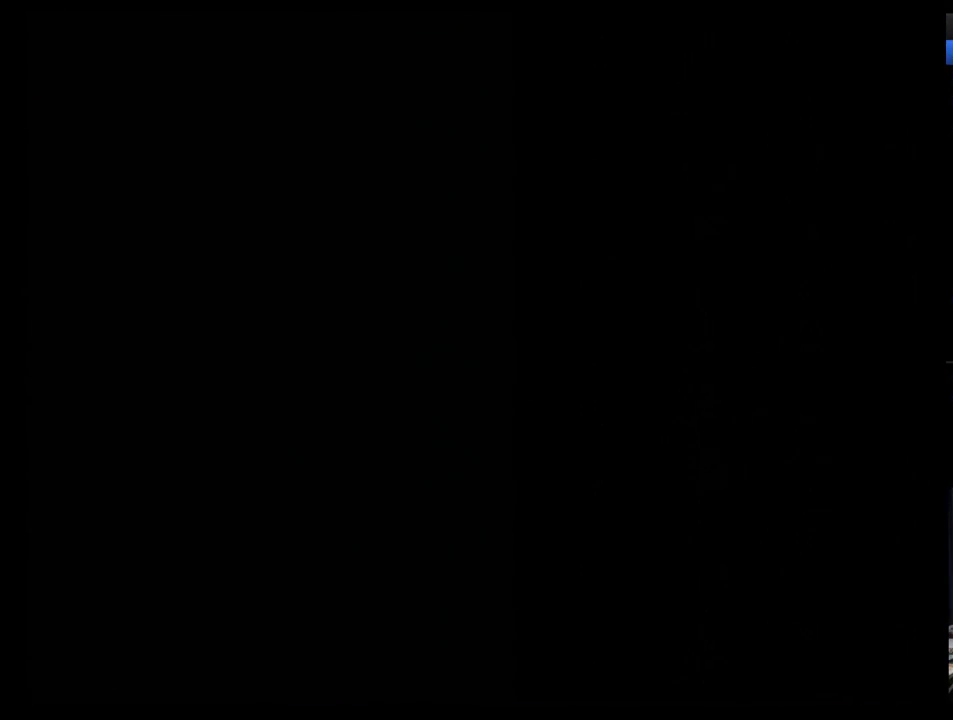
{"buttons": ["DPAD_UP", "DPAD_RIGHT"], "events": []}
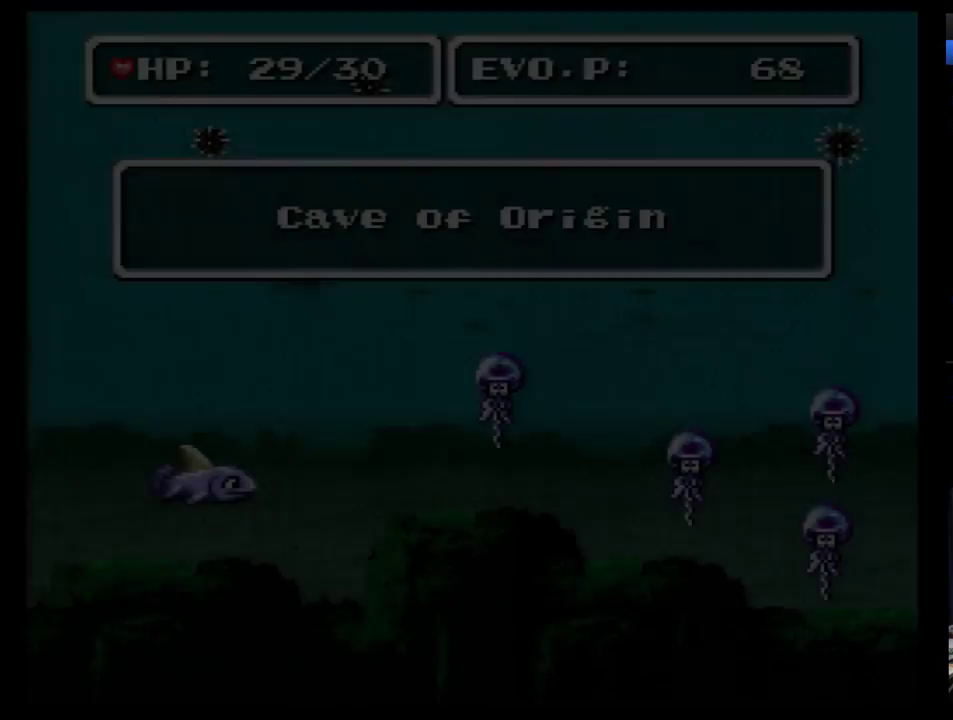
{"buttons": [], "events": [[362, "DPAD_RIGHT", "up"], [362, "DPAD_UP", "up"]]}
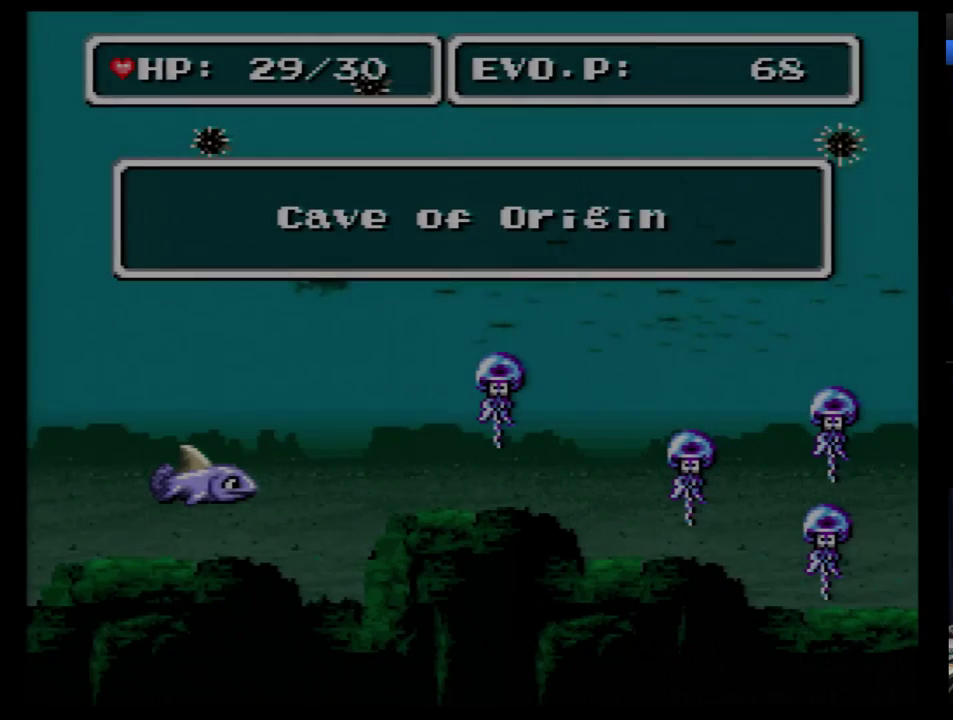
{"buttons": [], "events": [[34, "DPAD_RIGHT", "down"], [86, "DPAD_RIGHT", "up"], [155, "DPAD_RIGHT", "down"], [362, "DPAD_RIGHT", "up"]]}
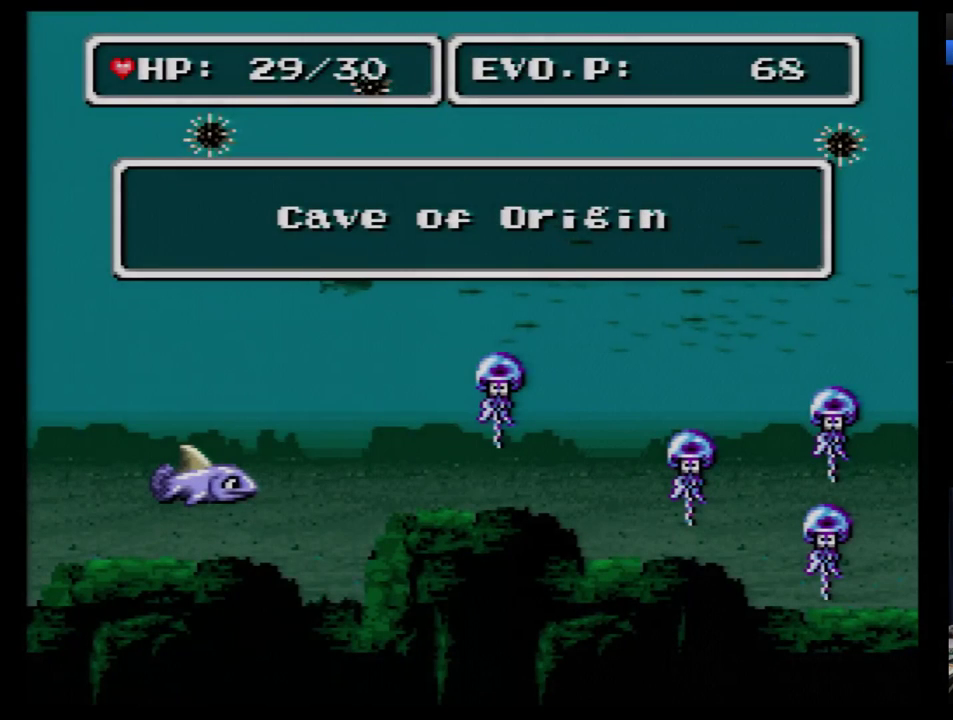
{"buttons": [], "events": [[121, "DPAD_RIGHT", "down"], [190, "DPAD_RIGHT", "up"], [276, "DPAD_RIGHT", "down"], [328, "DPAD_RIGHT", "up"], [397, "DPAD_RIGHT", "down"], [500, "DPAD_RIGHT", "up"]]}
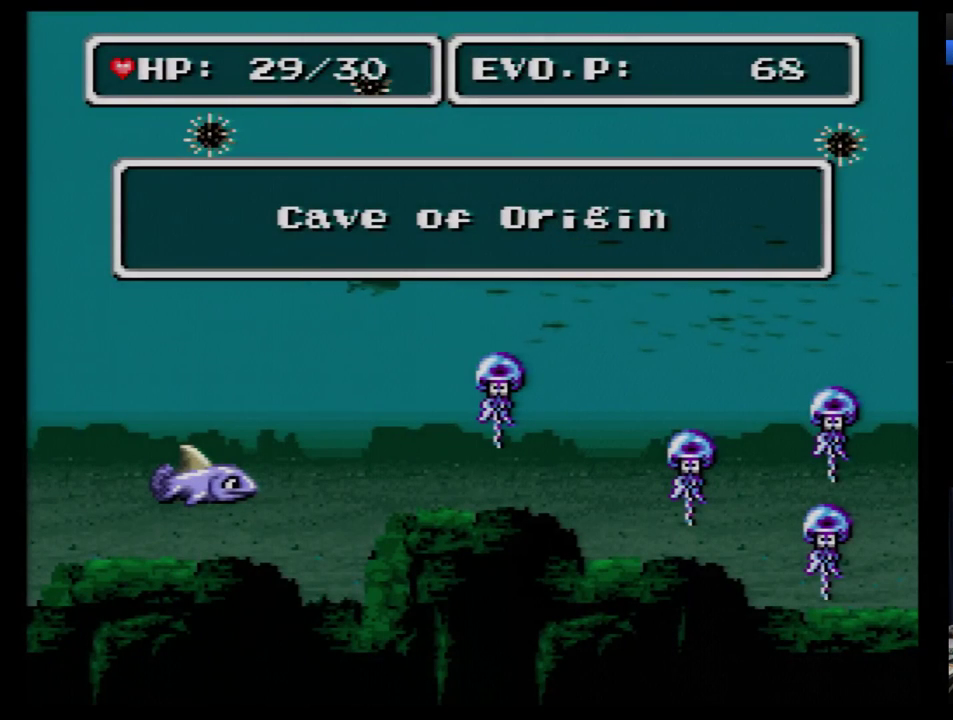
{"buttons": ["DPAD_RIGHT"], "events": [[52, "DPAD_RIGHT", "down"], [121, "DPAD_RIGHT", "up"], [190, "DPAD_RIGHT", "down"], [259, "DPAD_RIGHT", "up"], [328, "DPAD_RIGHT", "down"], [397, "DPAD_RIGHT", "up"], [466, "DPAD_RIGHT", "down"]]}
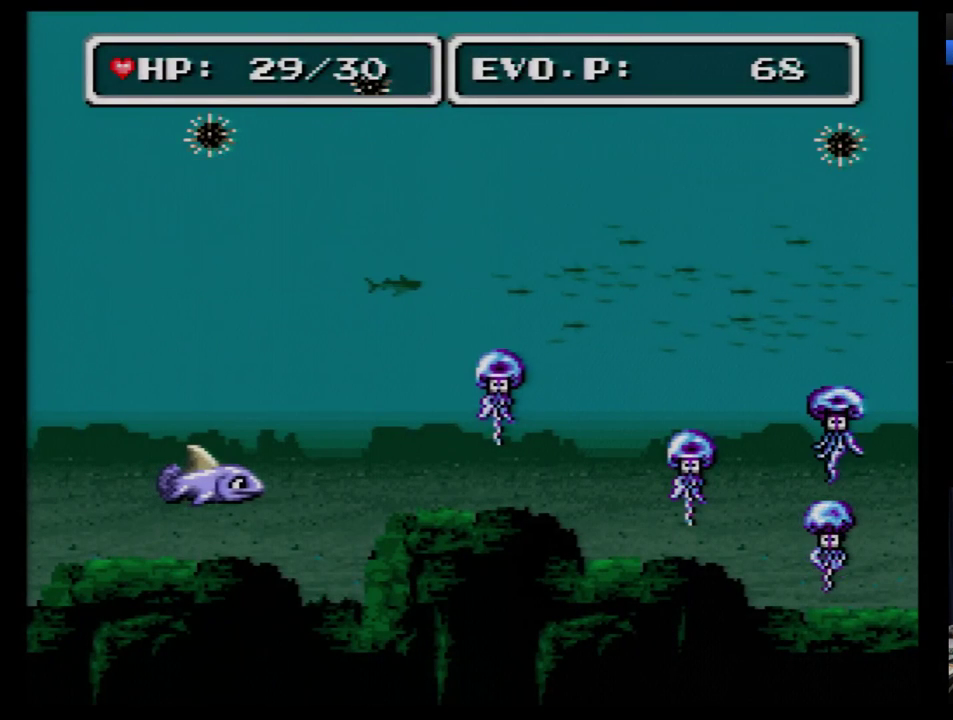
{"buttons": ["DPAD_RIGHT"], "events": []}